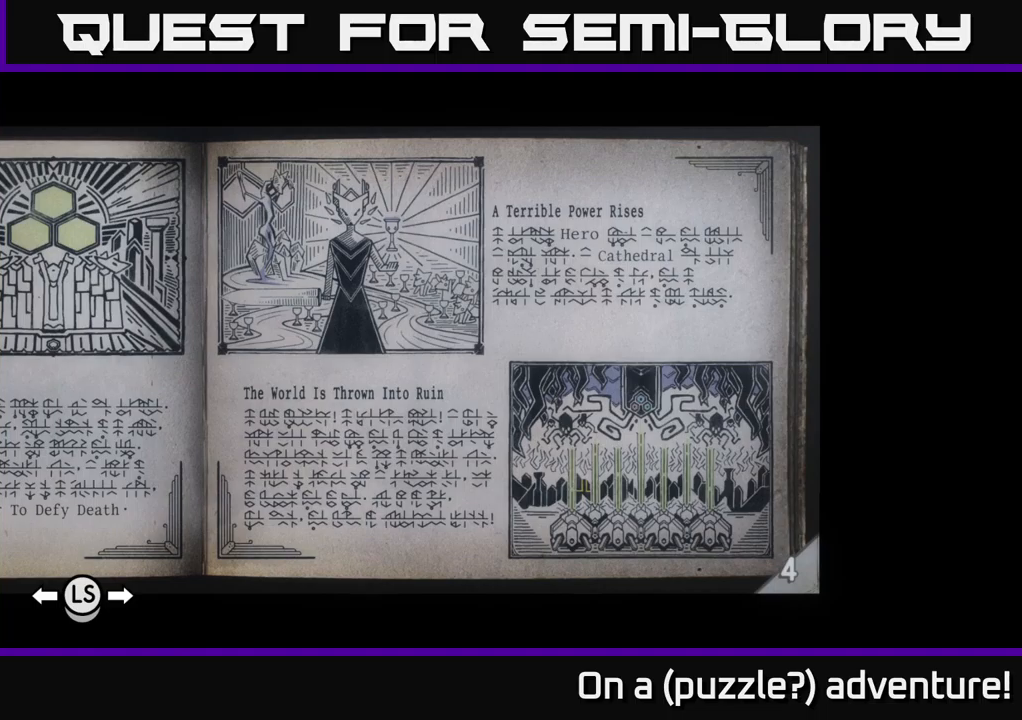
Gameplay with a controller (Xbox layout); each line is a JSON object with the inputs held at the frame after it. "events" lists button and stick changes between this image and that frame as [ms after this image, input, new state], when the widget could be followed in between.
{"buttons": ["A"], "left_stick": "center", "right_stick": "center", "events": [[350, "A", "down"]]}
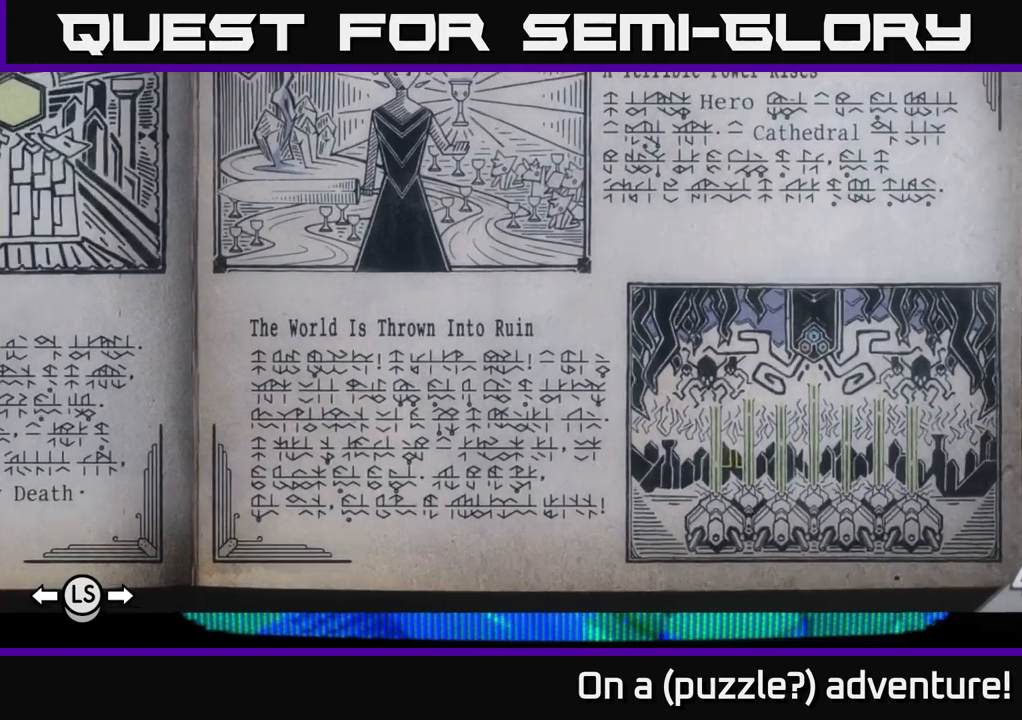
{"buttons": ["A", "DPAD_UP"], "left_stick": "center", "right_stick": "center", "events": [[217, "DPAD_UP", "down"]]}
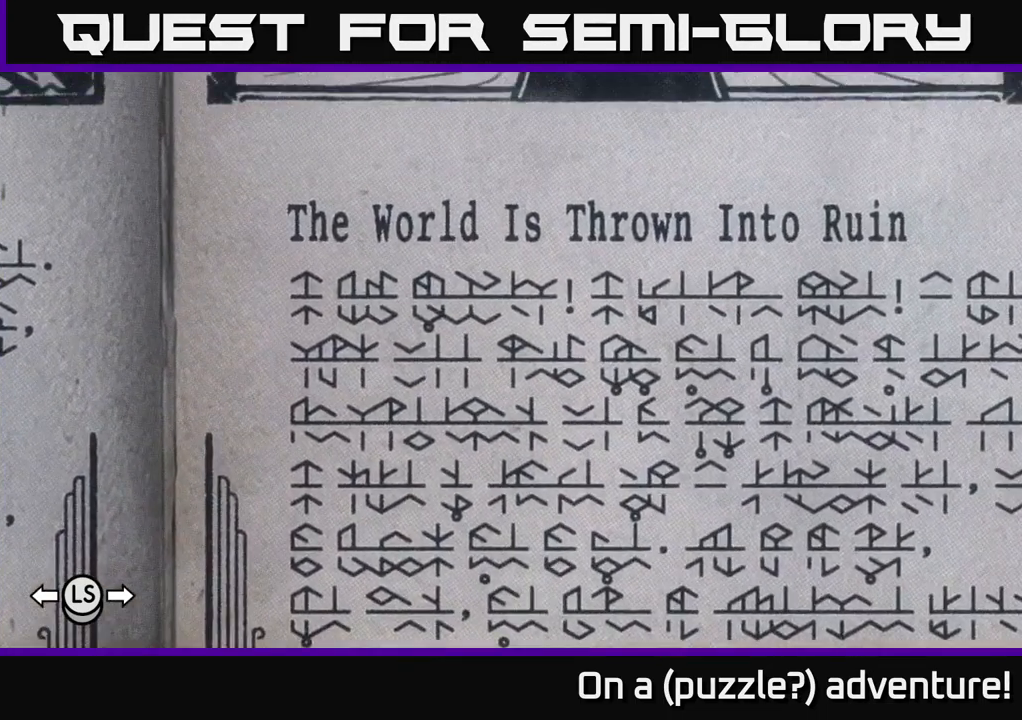
{"buttons": ["A"], "left_stick": "center", "right_stick": "center", "events": [[333, "DPAD_UP", "up"]]}
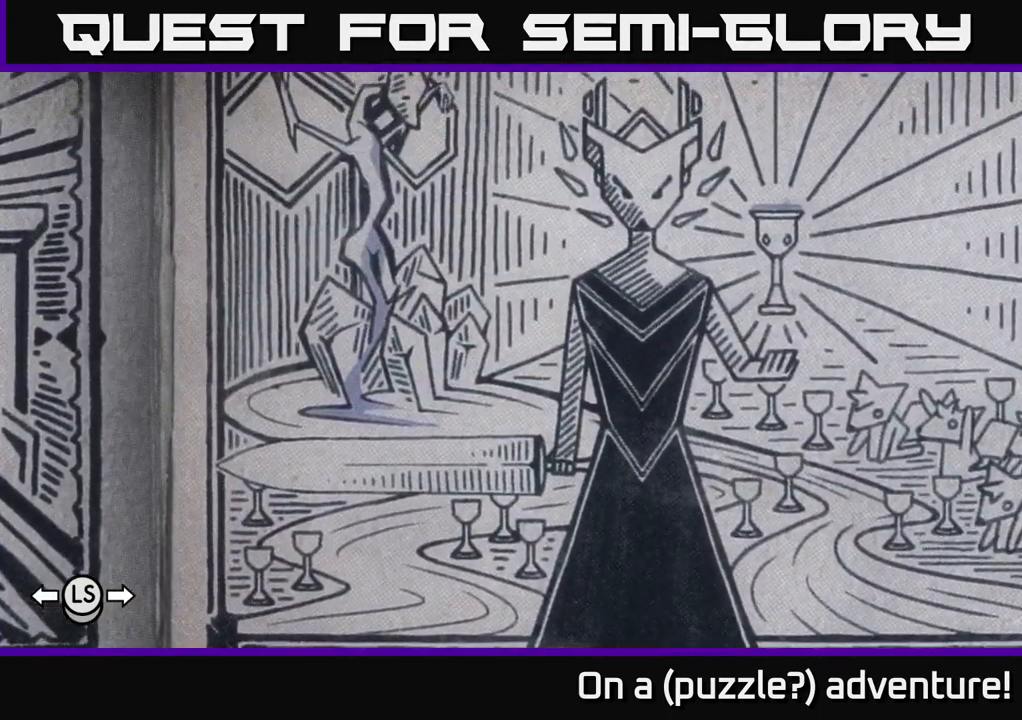
{"buttons": ["A"], "left_stick": "center", "right_stick": "center", "events": [[400, "DPAD_DOWN", "down"], [433, "DPAD_DOWN", "up"]]}